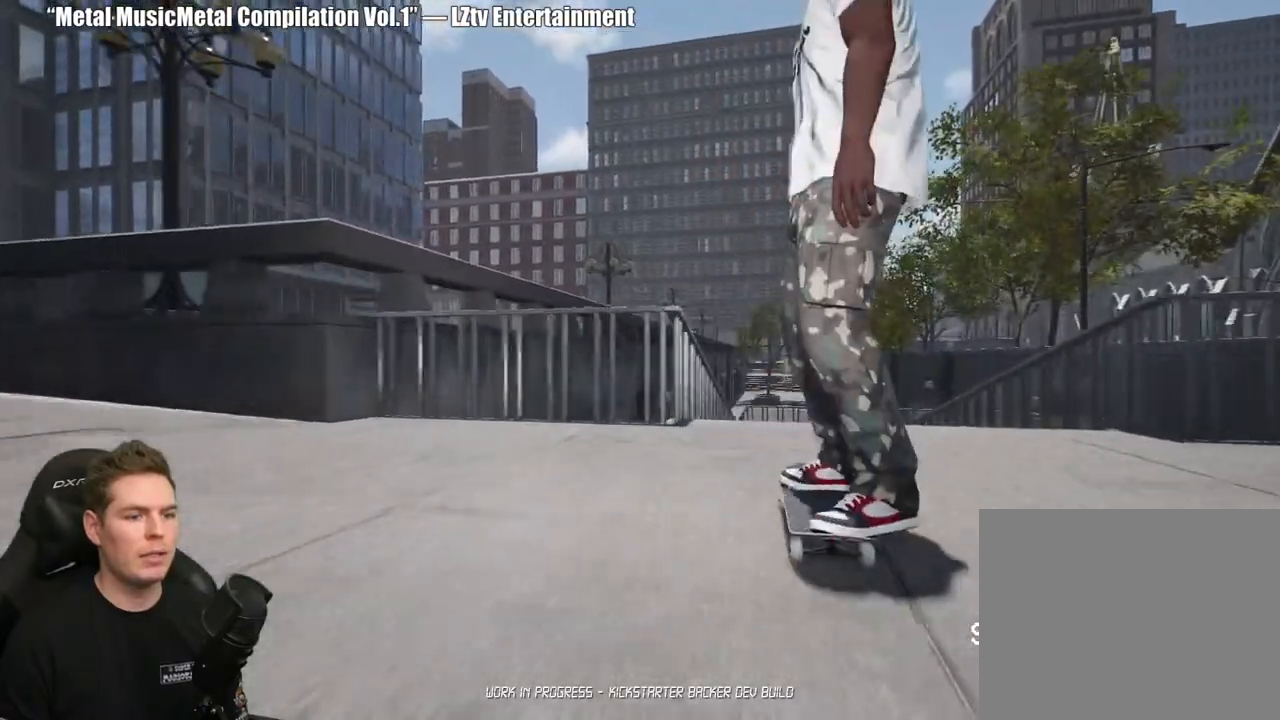
Gameplay with a controller (Xbox layout); each line is a JSON object with the inputs held at the frame after it. "events" lists button and stick changes between this image and that frame as [ms after this image, input, new state], when the widget could be followed in between. Not read: L2.
{"buttons": [], "left_stick": "center", "right_stick": "center", "events": []}
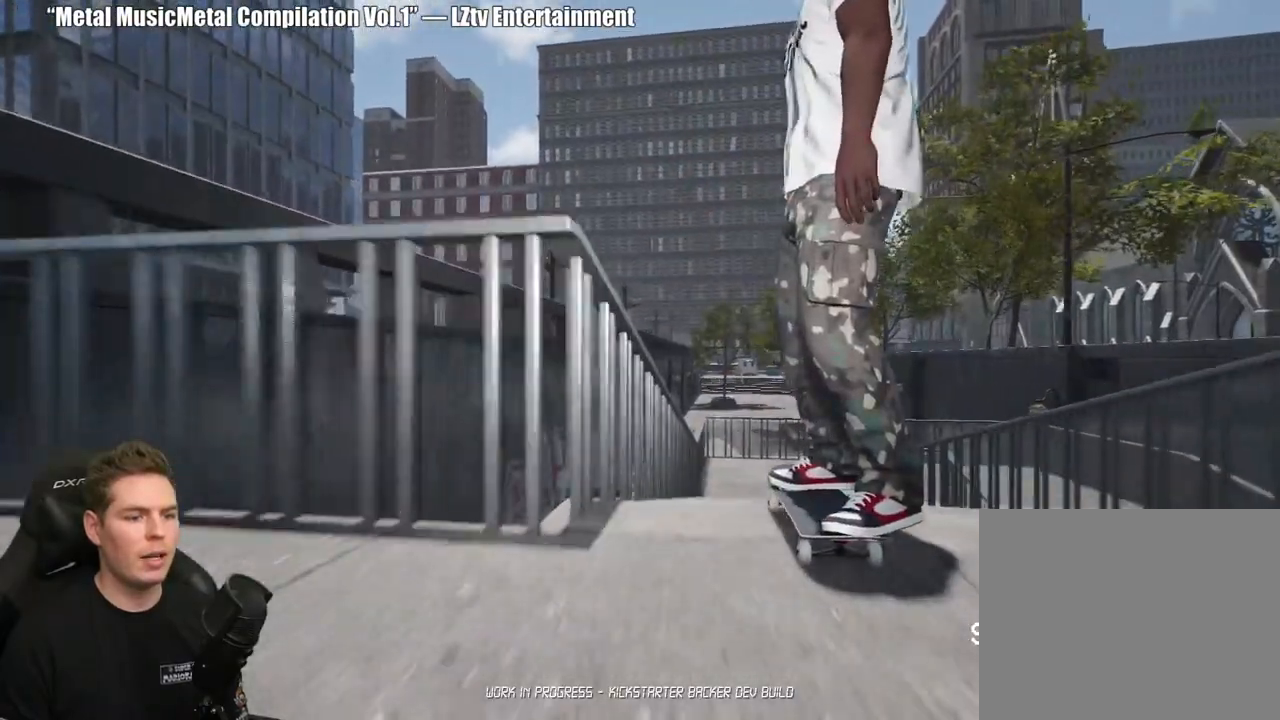
{"buttons": ["X"], "left_stick": "center", "right_stick": "center", "events": [[100, "DPAD_UP", "down"], [433, "DPAD_UP", "up"], [450, "X", "down"]]}
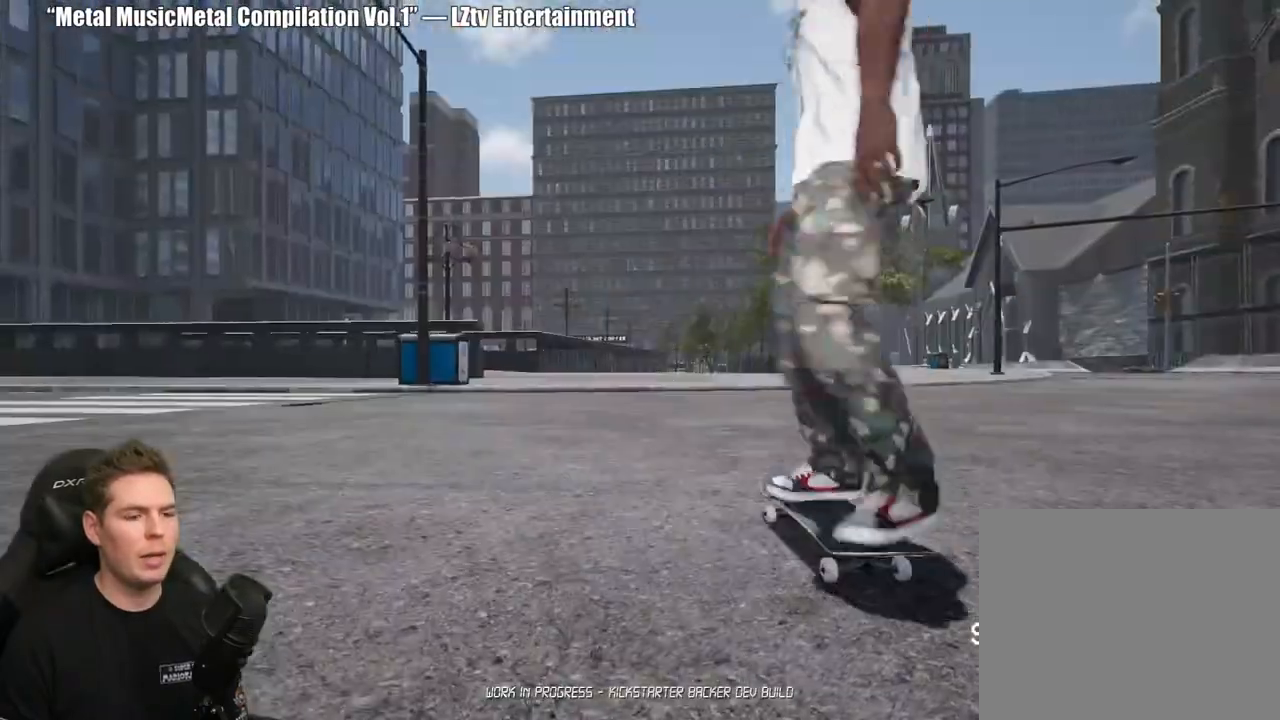
{"buttons": ["X"], "left_stick": "center", "right_stick": "center", "events": [[33, "X", "up"], [133, "X", "down"], [217, "X", "up"], [300, "X", "down"], [400, "X", "up"], [483, "X", "down"]]}
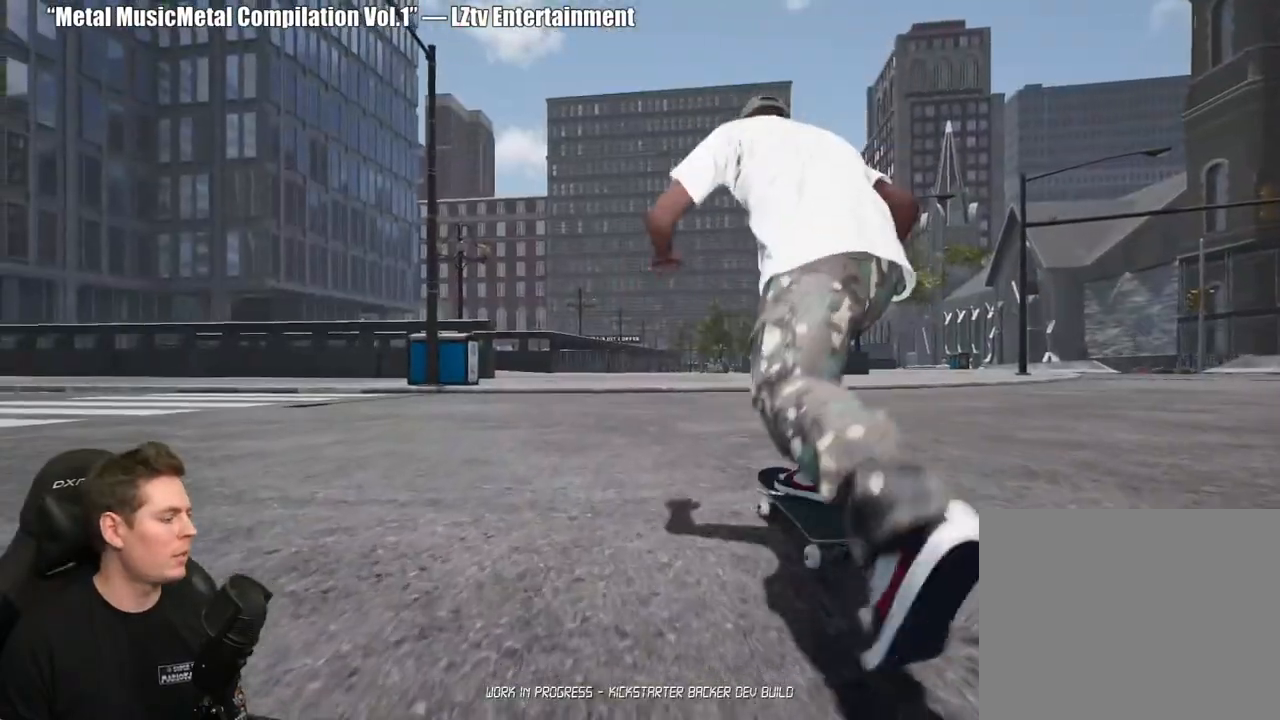
{"buttons": [], "left_stick": "center", "right_stick": "center", "events": [[83, "X", "up"], [183, "X", "down"], [283, "X", "up"], [367, "X", "down"], [467, "X", "up"]]}
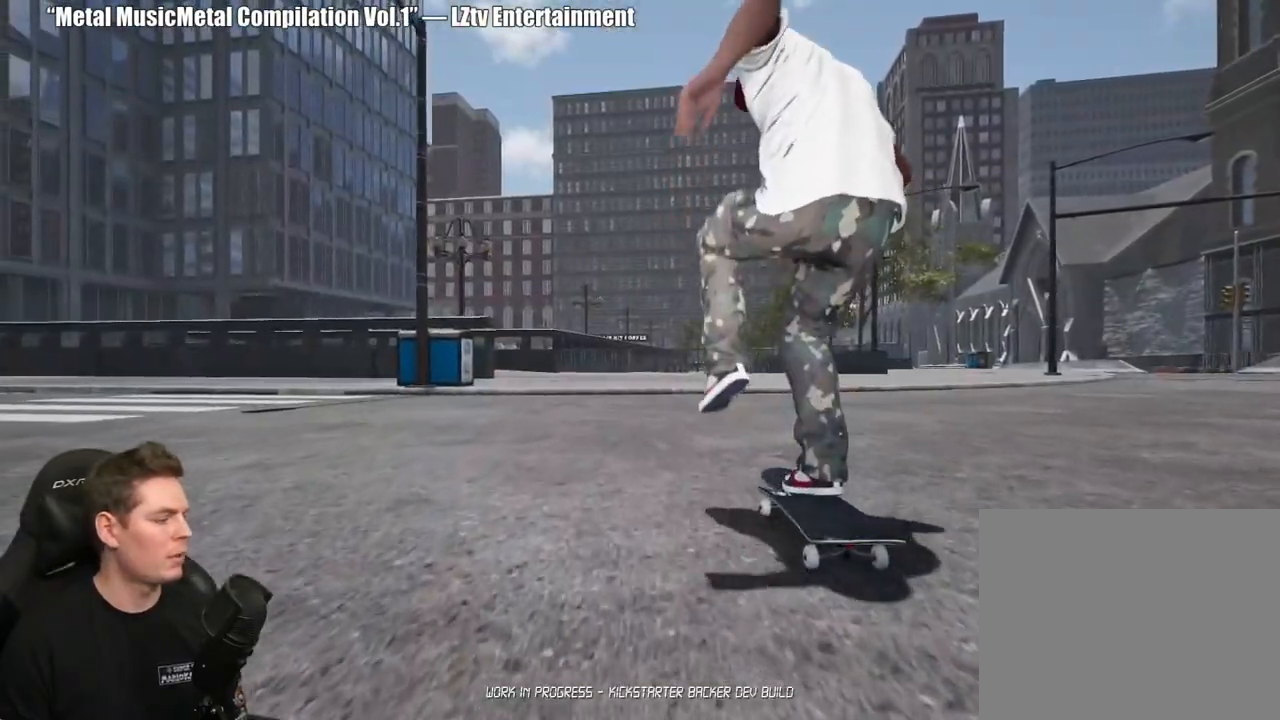
{"buttons": ["X"], "left_stick": "center", "right_stick": "center", "events": [[50, "X", "down"], [150, "X", "up"], [250, "X", "down"], [333, "X", "up"], [417, "X", "down"]]}
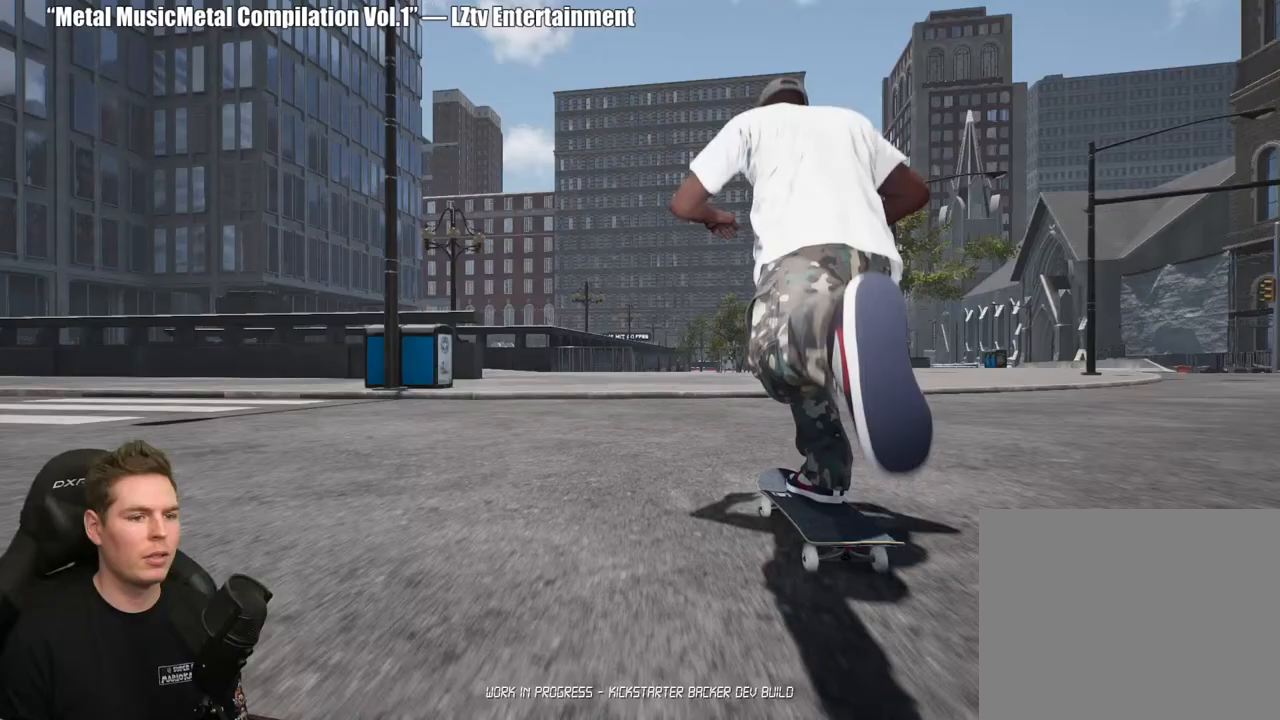
{"buttons": [], "left_stick": "center", "right_stick": "center", "events": [[17, "X", "up"], [83, "X", "down"], [200, "X", "up"], [283, "X", "down"], [417, "X", "up"]]}
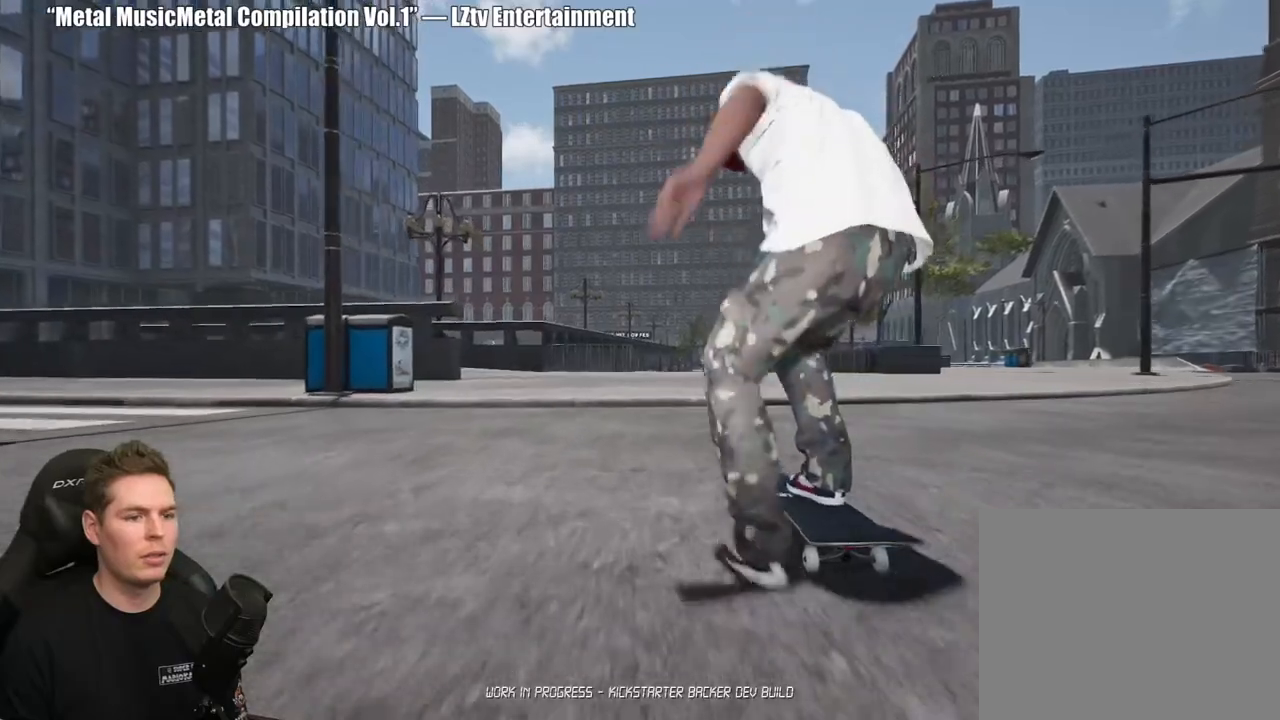
{"buttons": [], "left_stick": "down", "right_stick": "up", "events": [[233, "left_stick", "down"], [483, "right_stick", "up"]]}
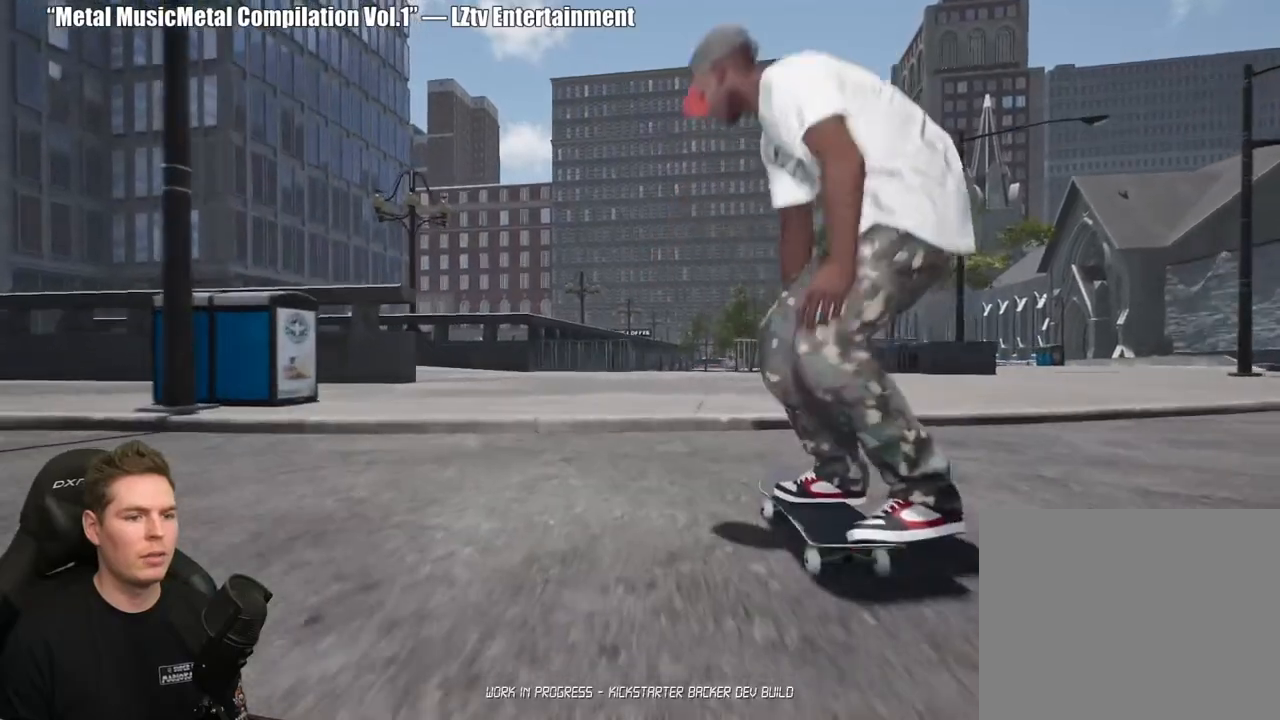
{"buttons": [], "left_stick": "center", "right_stick": "center", "events": [[83, "left_stick", "center"], [117, "right_stick", "center"]]}
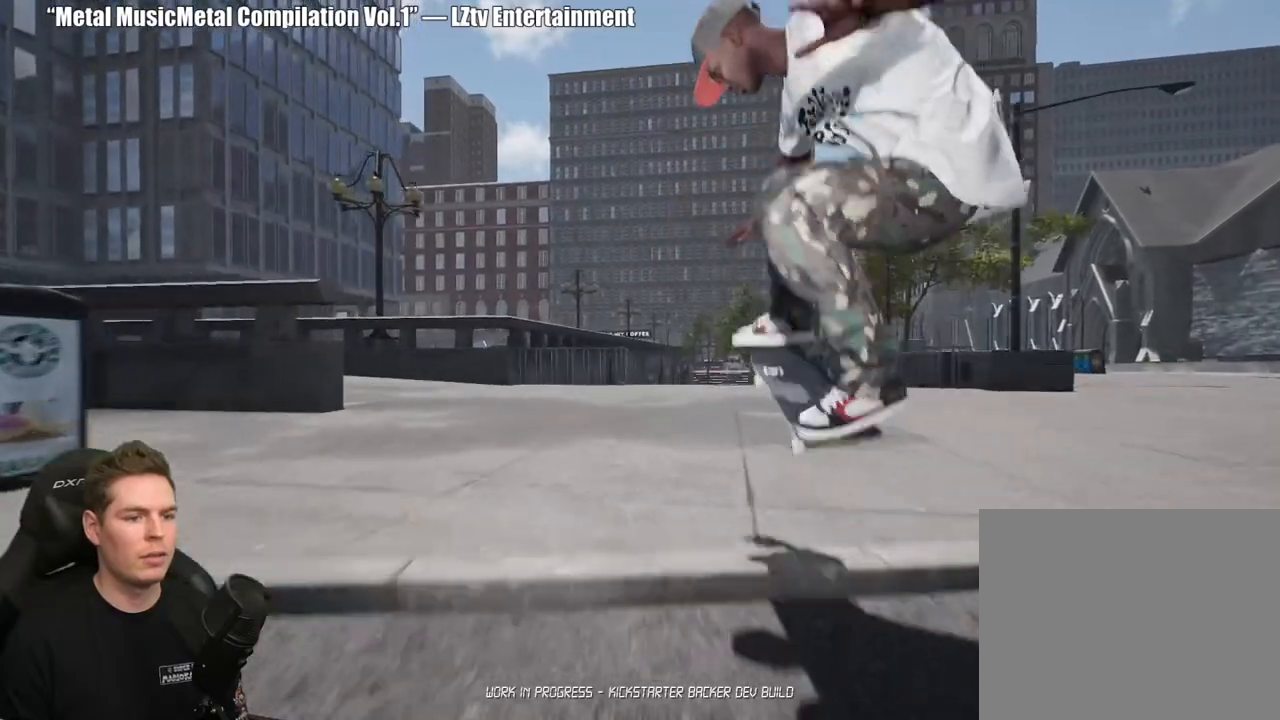
{"buttons": [], "left_stick": "center", "right_stick": "center", "events": [[333, "X", "down"], [417, "X", "up"]]}
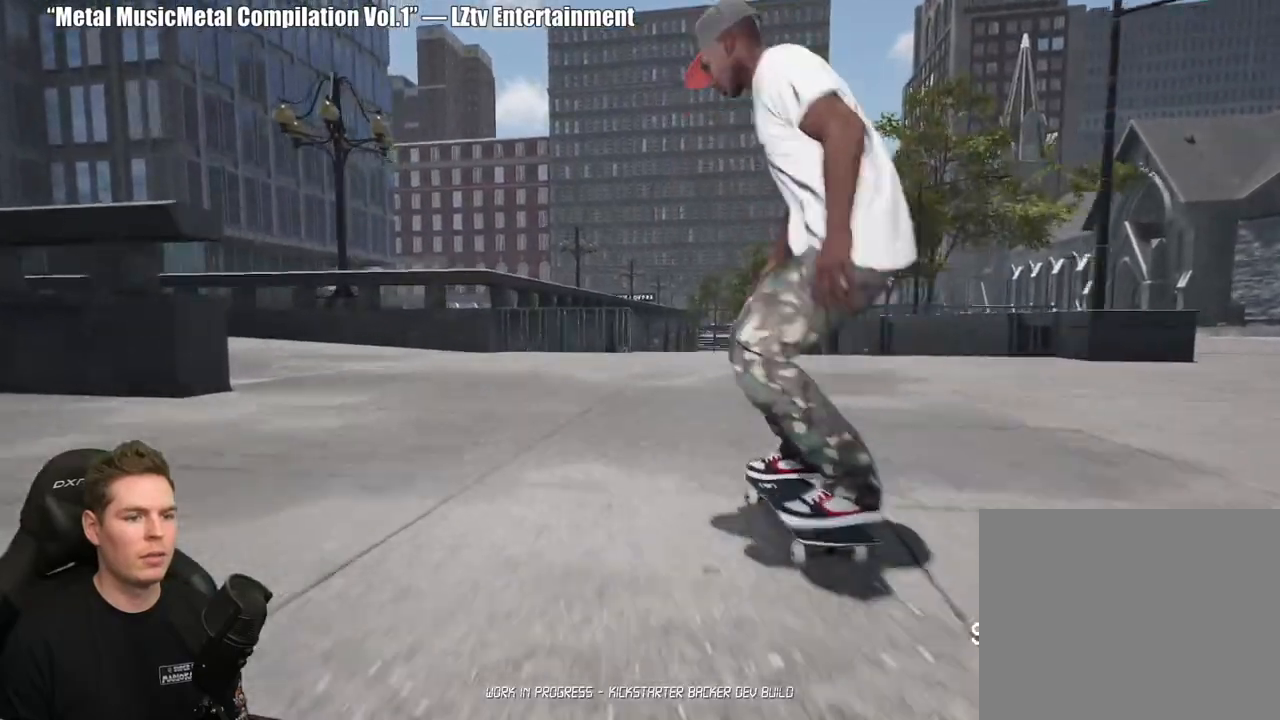
{"buttons": [], "left_stick": "center", "right_stick": "center", "events": [[17, "X", "down"], [100, "X", "up"], [217, "X", "down"], [283, "X", "up"]]}
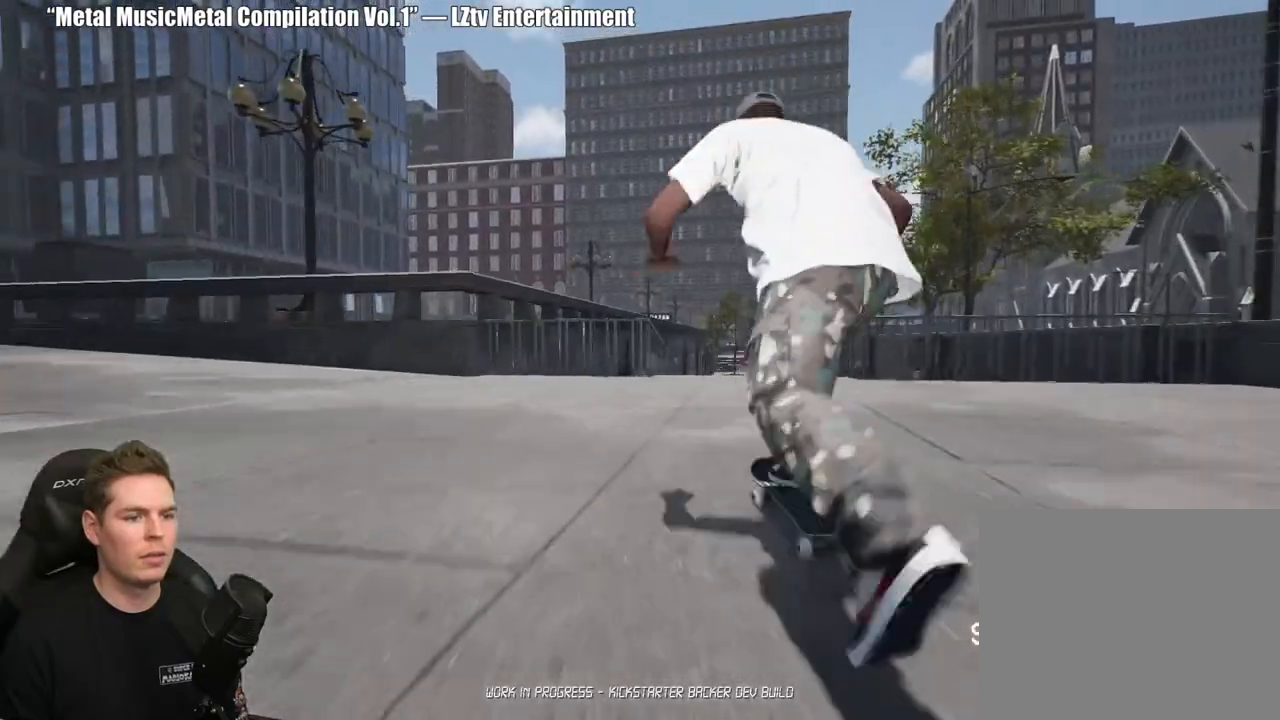
{"buttons": [], "left_stick": "center", "right_stick": "center", "events": [[50, "R2", "down"], [150, "R2", "up"], [450, "R2", "down"], [500, "R2", "up"]]}
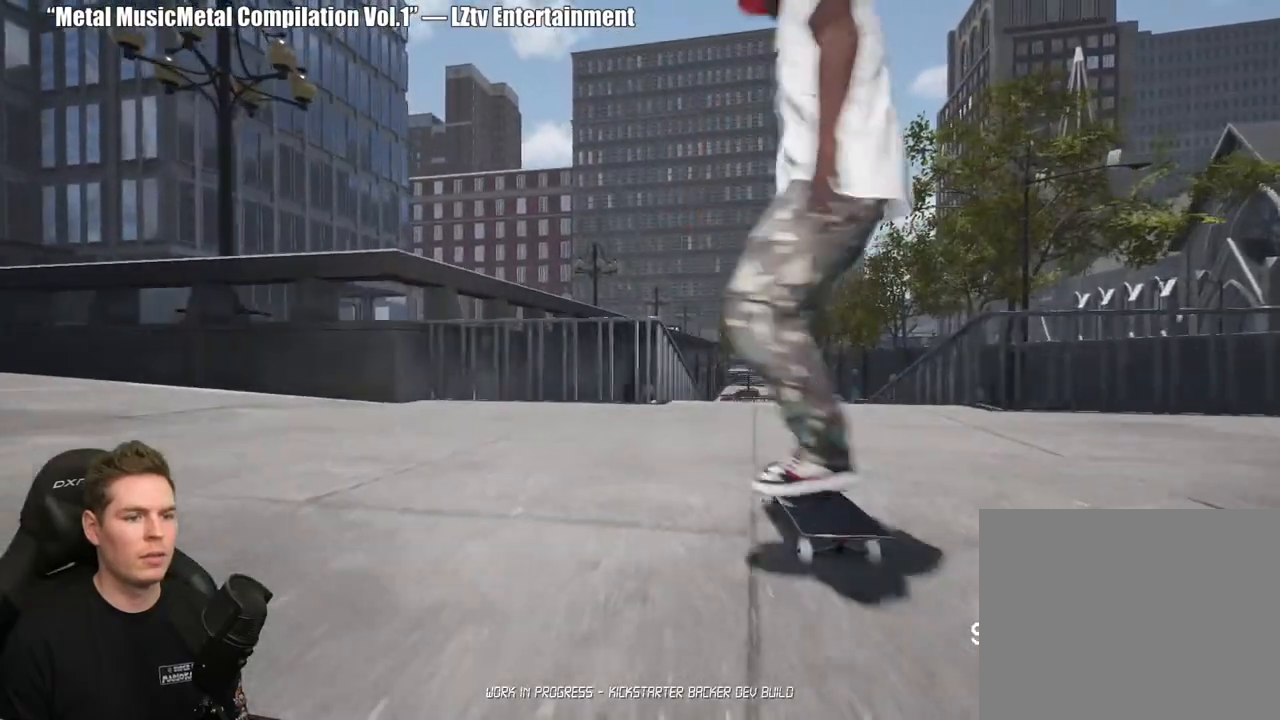
{"buttons": [], "left_stick": "down", "right_stick": "center", "events": [[383, "left_stick", "down"]]}
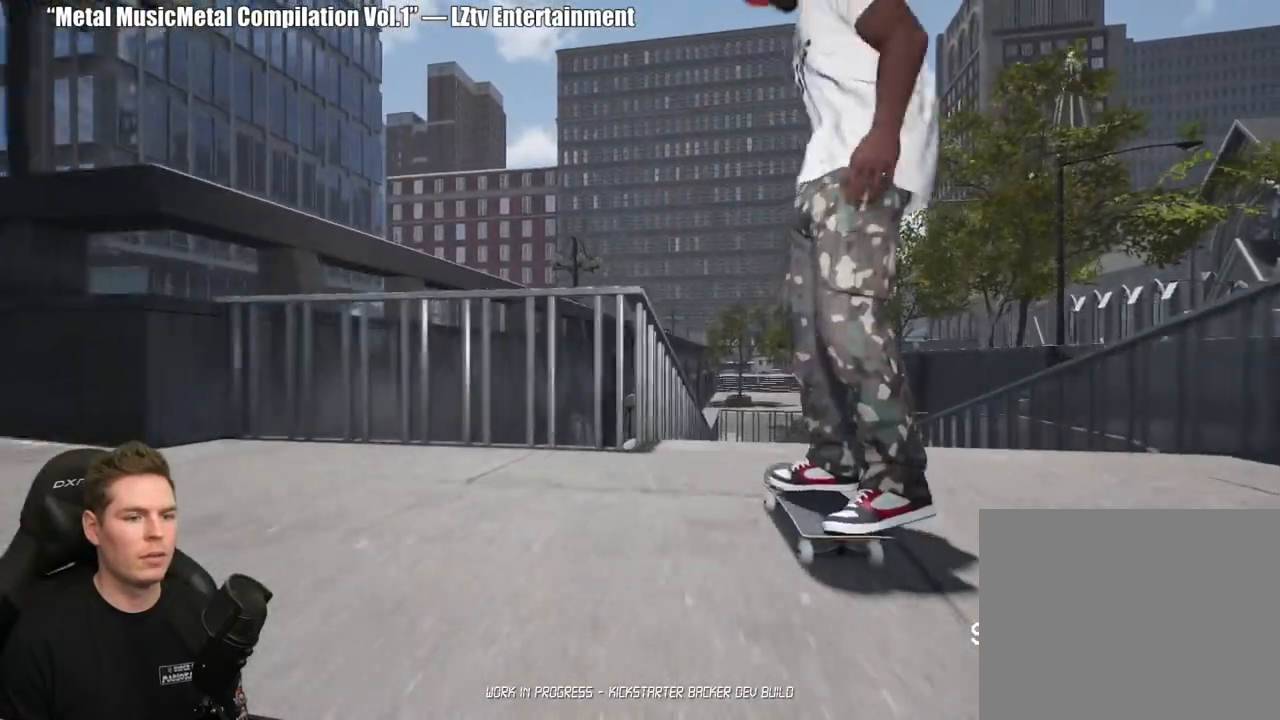
{"buttons": [], "left_stick": "center", "right_stick": "center", "events": [[83, "right_stick", "up"], [183, "left_stick", "center"], [217, "right_stick", "center"]]}
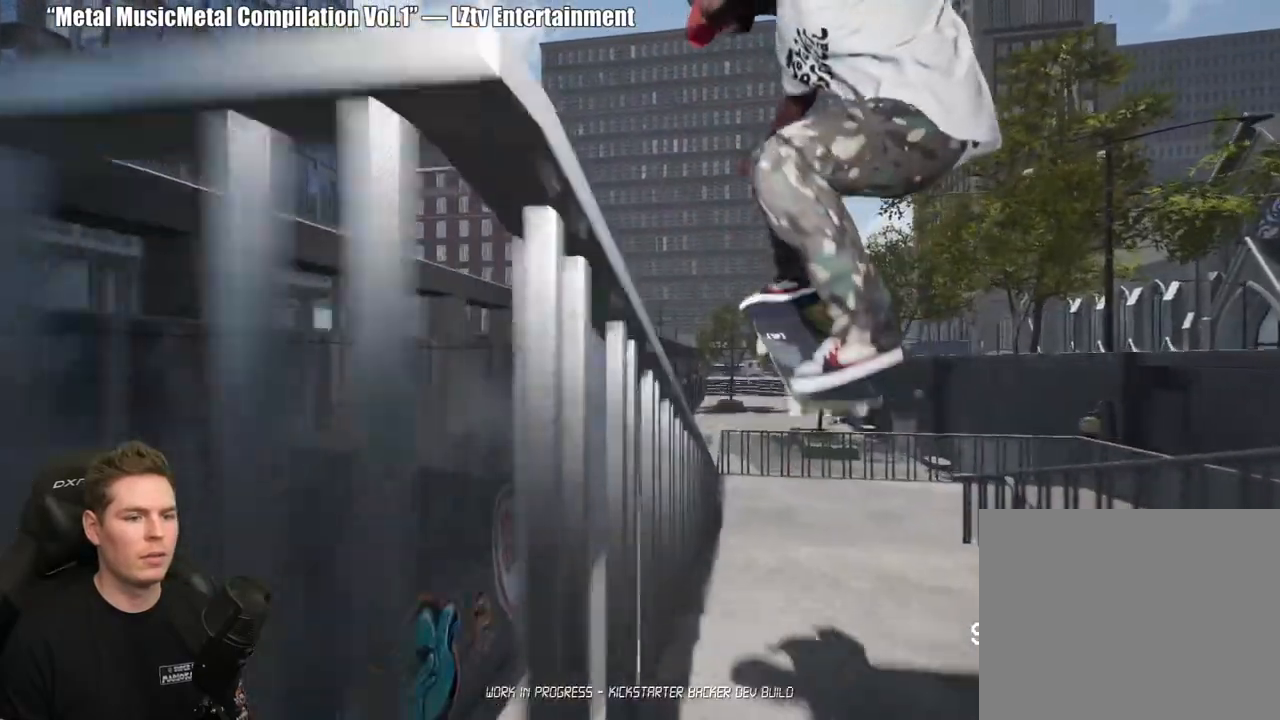
{"buttons": [], "left_stick": "center", "right_stick": "center", "events": [[33, "left_stick", "down"], [33, "right_stick", "up-right"], [83, "left_stick", "down-left"], [433, "left_stick", "center"], [450, "right_stick", "center"]]}
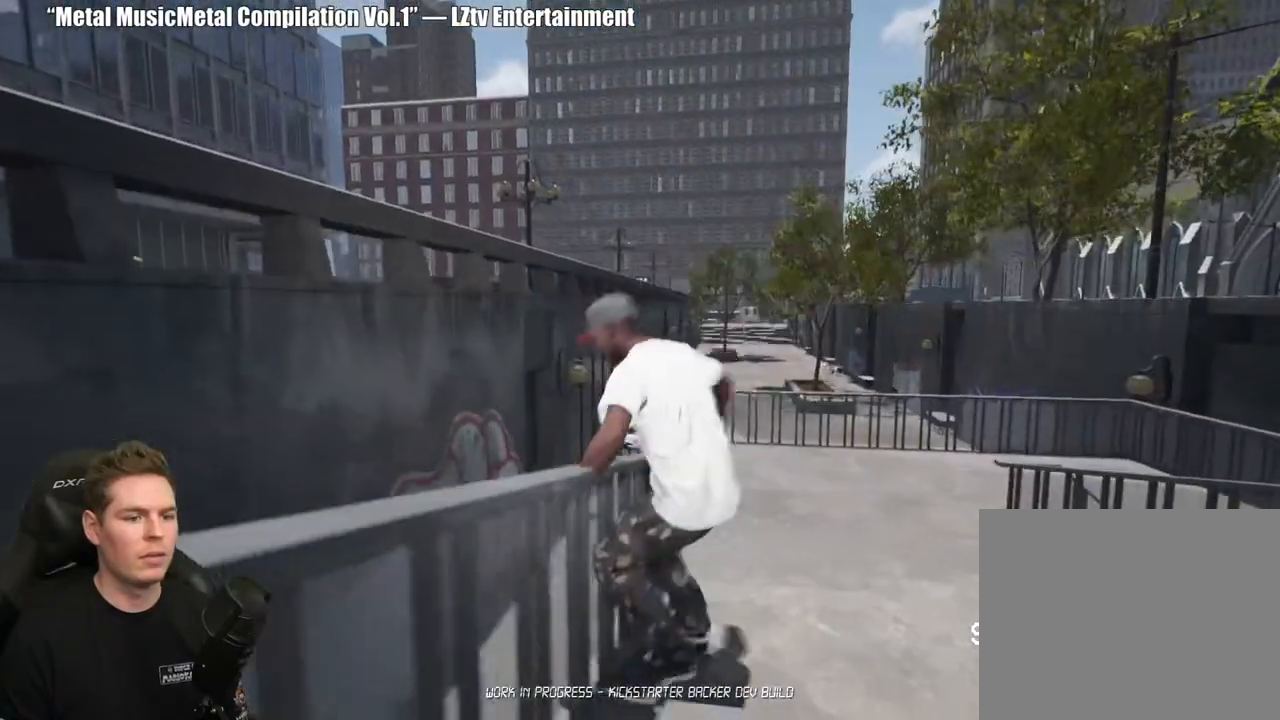
{"buttons": [], "left_stick": "center", "right_stick": "center", "events": [[83, "DPAD_UP", "down"], [483, "DPAD_UP", "up"]]}
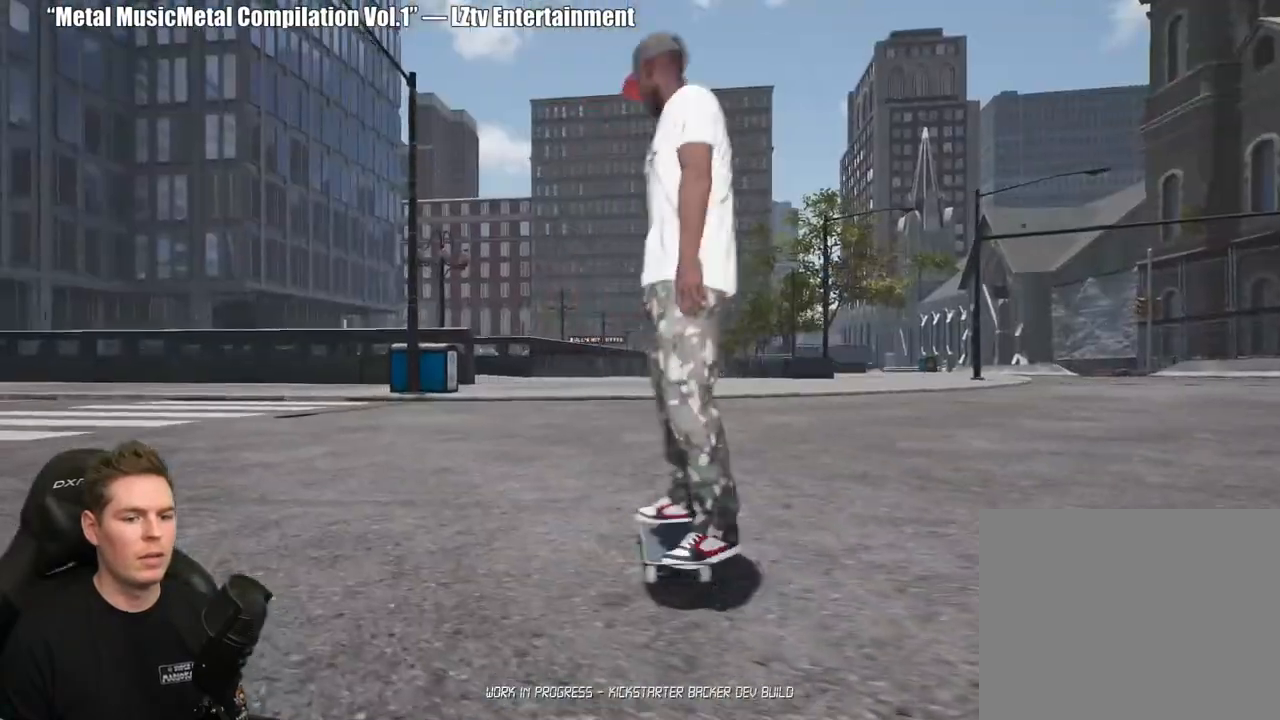
{"buttons": [], "left_stick": "center", "right_stick": "center", "events": []}
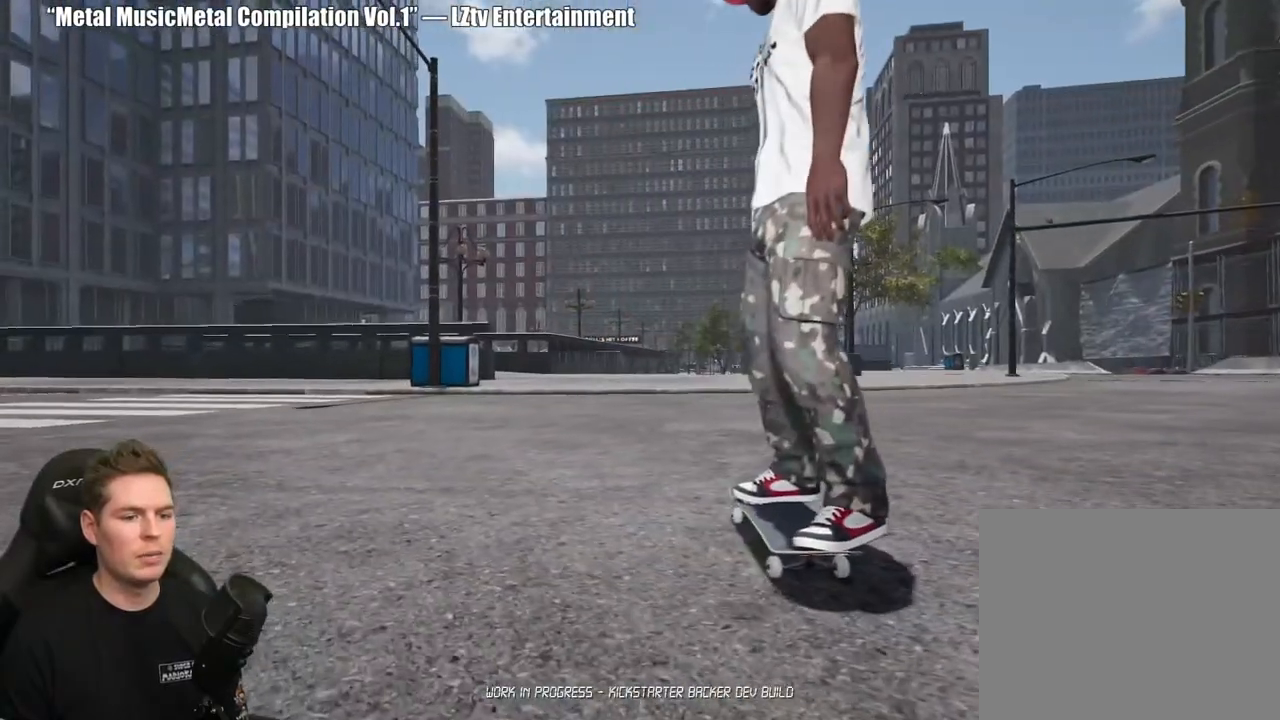
{"buttons": [], "left_stick": "center", "right_stick": "center", "events": [[133, "X", "down"], [233, "X", "up"], [317, "X", "down"], [450, "X", "up"]]}
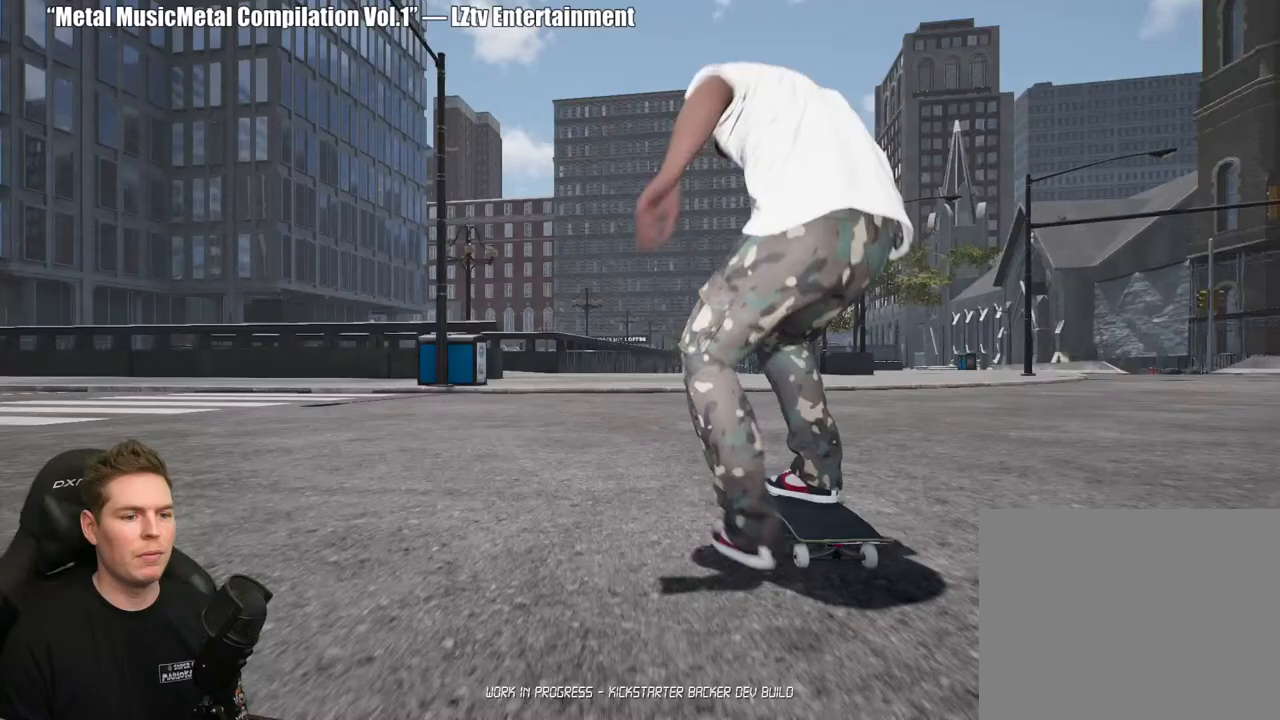
{"buttons": [], "left_stick": "center", "right_stick": "center", "events": [[17, "X", "down"], [133, "X", "up"]]}
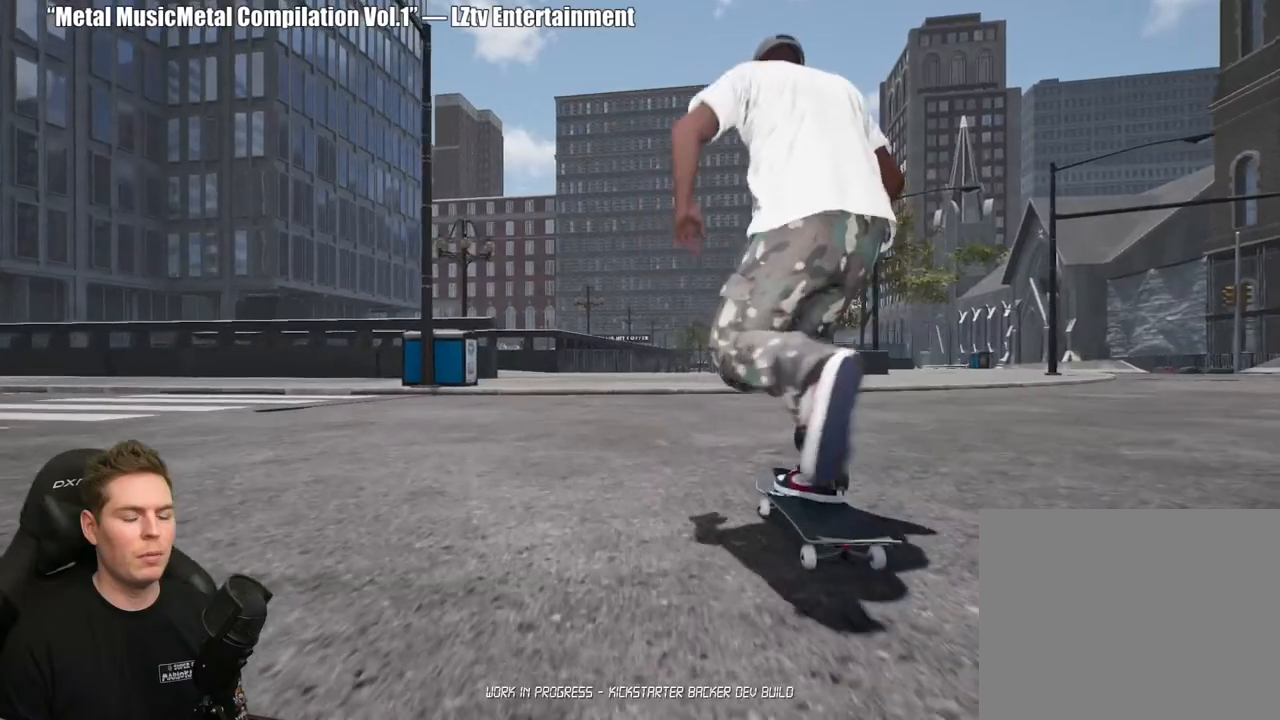
{"buttons": [], "left_stick": "center", "right_stick": "center", "events": []}
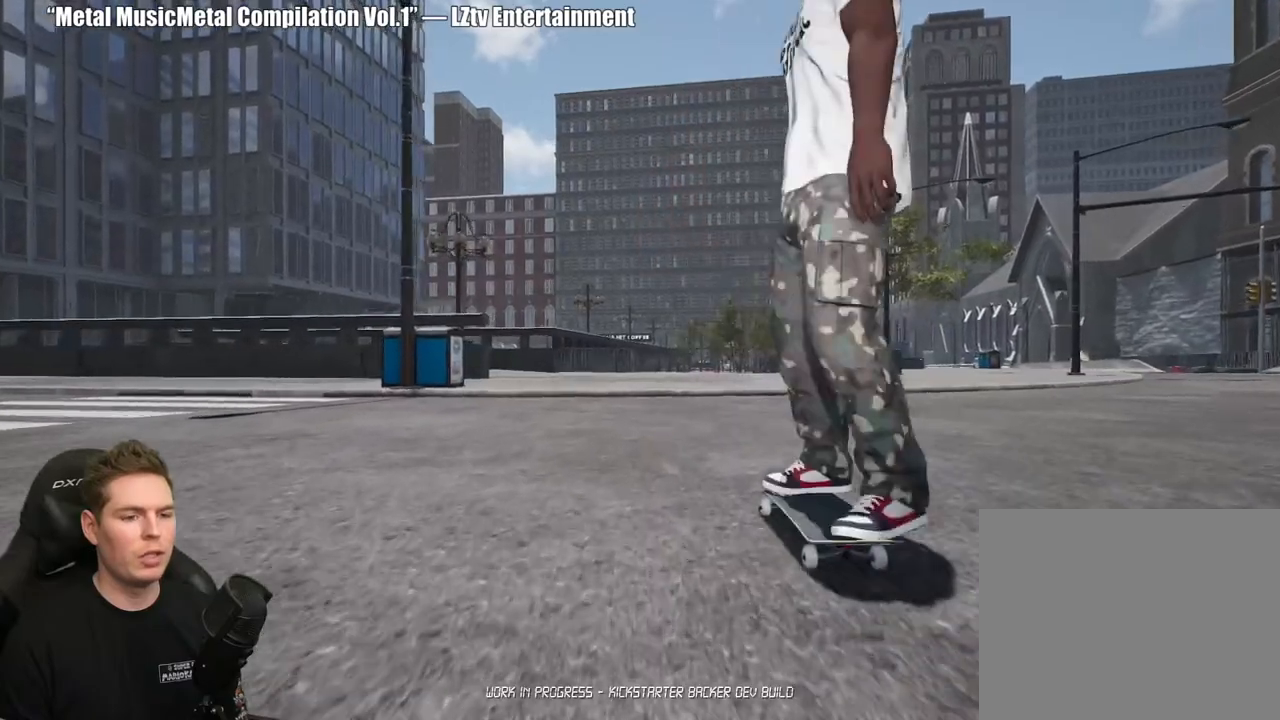
{"buttons": [], "left_stick": "center", "right_stick": "center", "events": []}
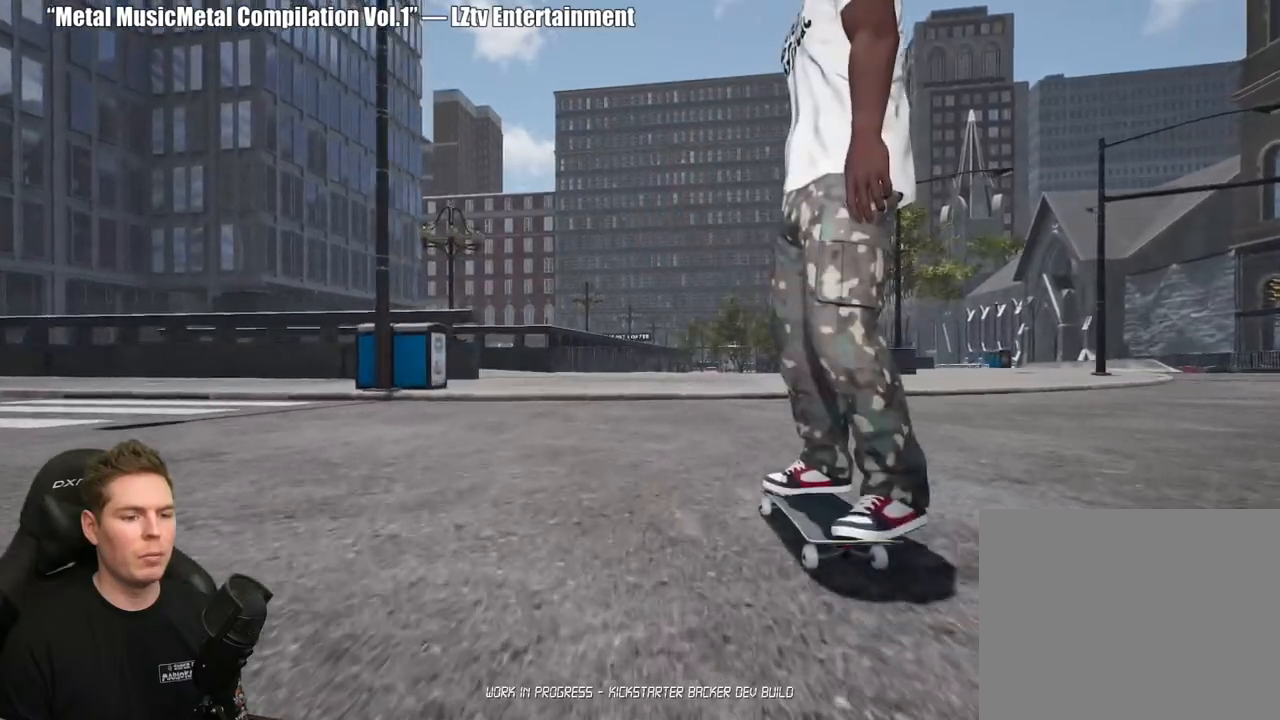
{"buttons": [], "left_stick": "down", "right_stick": "center", "events": [[117, "left_stick", "down"]]}
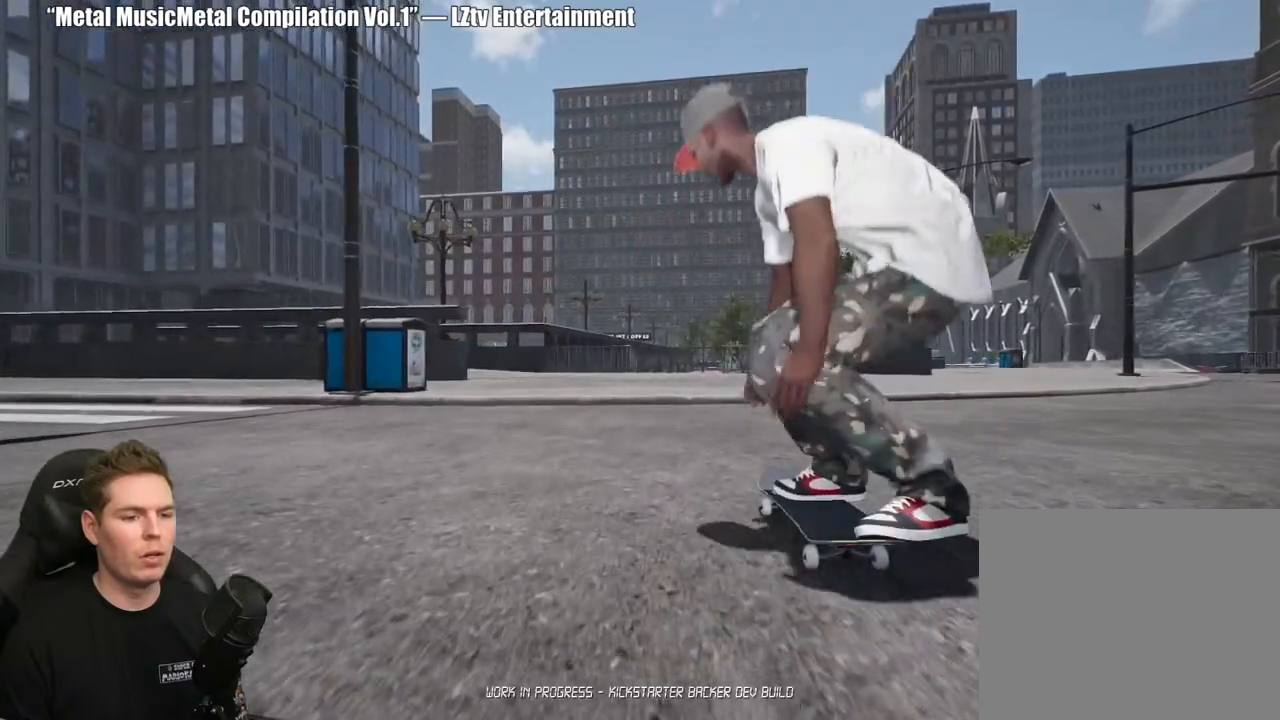
{"buttons": [], "left_stick": "center", "right_stick": "center", "events": [[17, "right_stick", "down"], [117, "right_stick", "center"], [350, "left_stick", "center"]]}
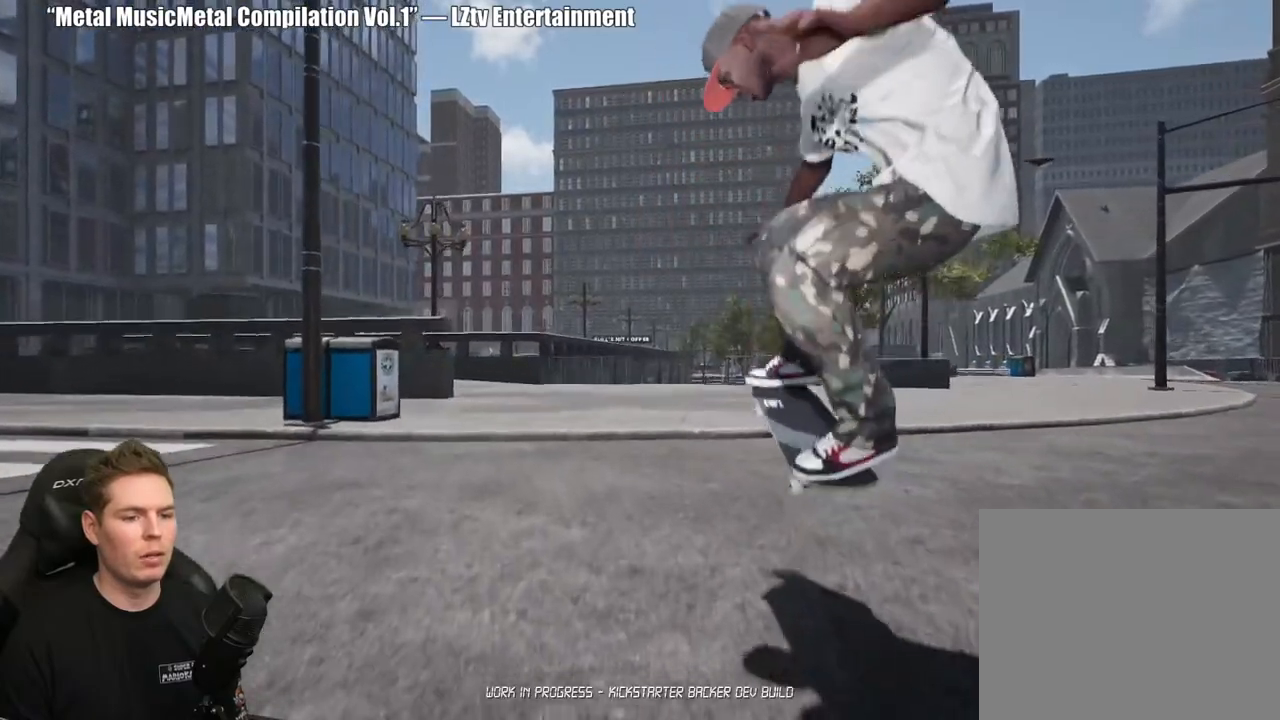
{"buttons": [], "left_stick": "center", "right_stick": "center", "events": []}
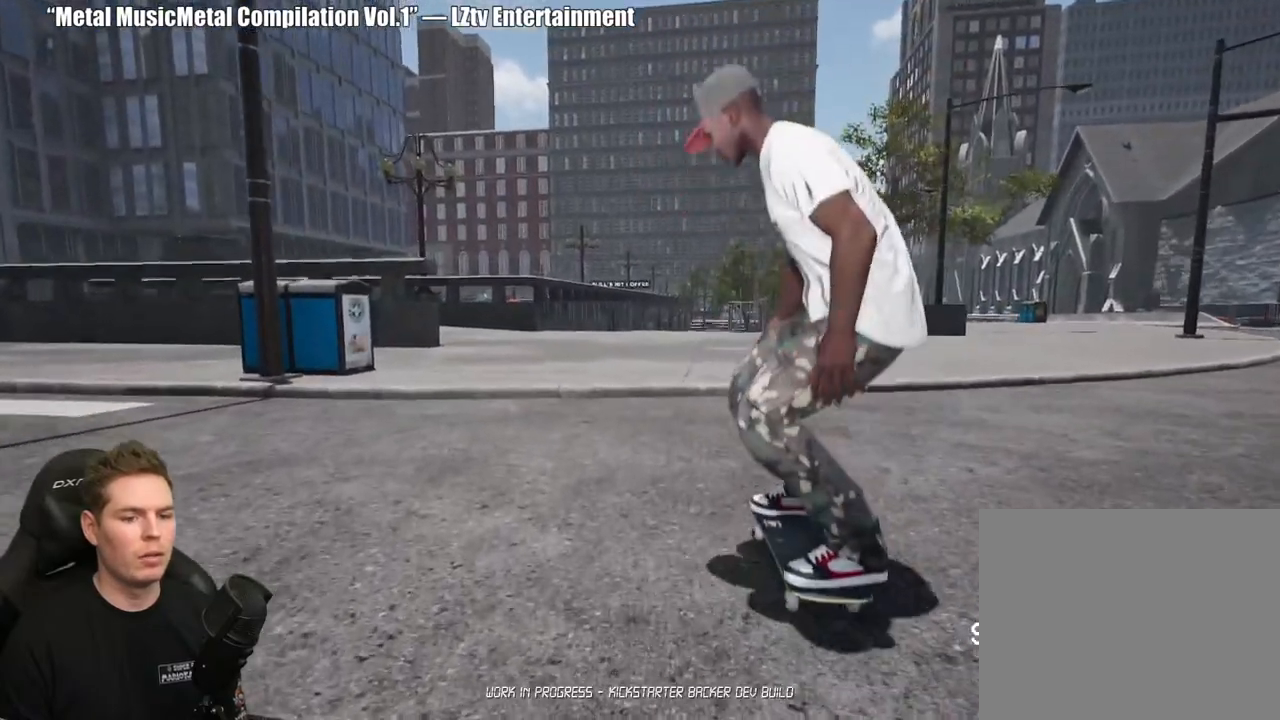
{"buttons": [], "left_stick": "center", "right_stick": "center", "events": []}
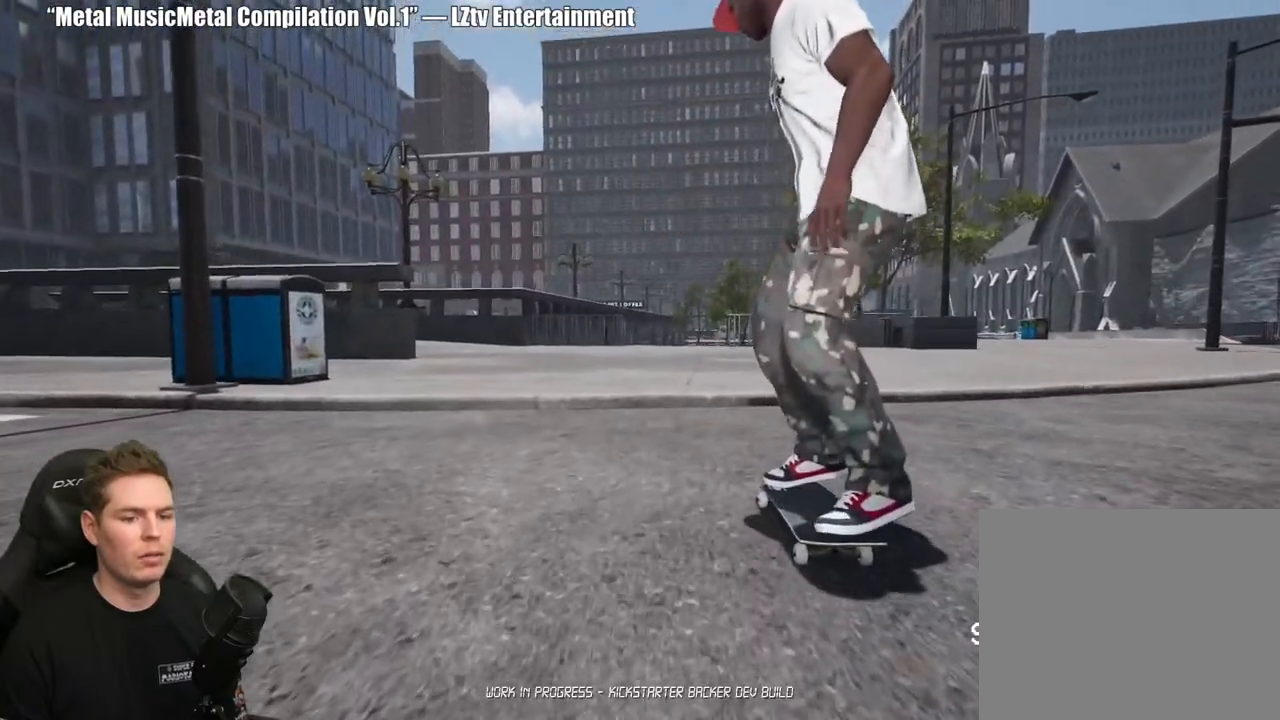
{"buttons": [], "left_stick": "down", "right_stick": "center", "events": [[283, "left_stick", "down"]]}
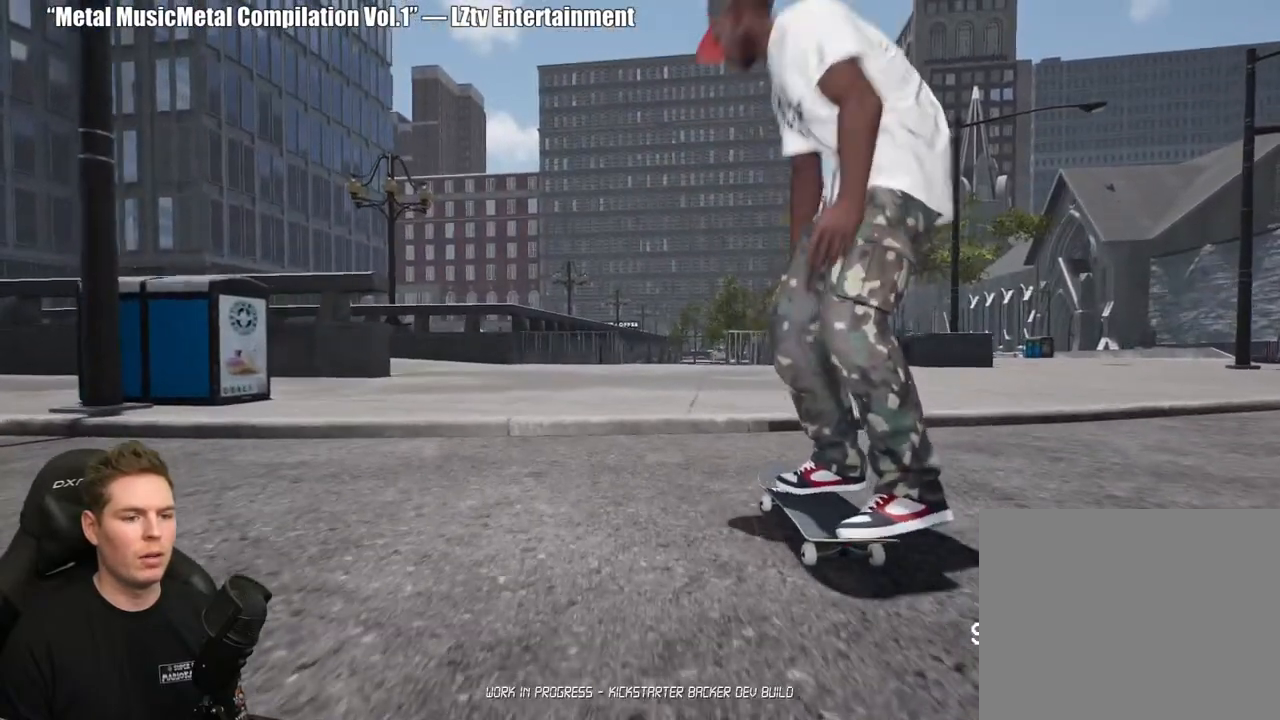
{"buttons": [], "left_stick": "down", "right_stick": "down", "events": [[333, "right_stick", "down"]]}
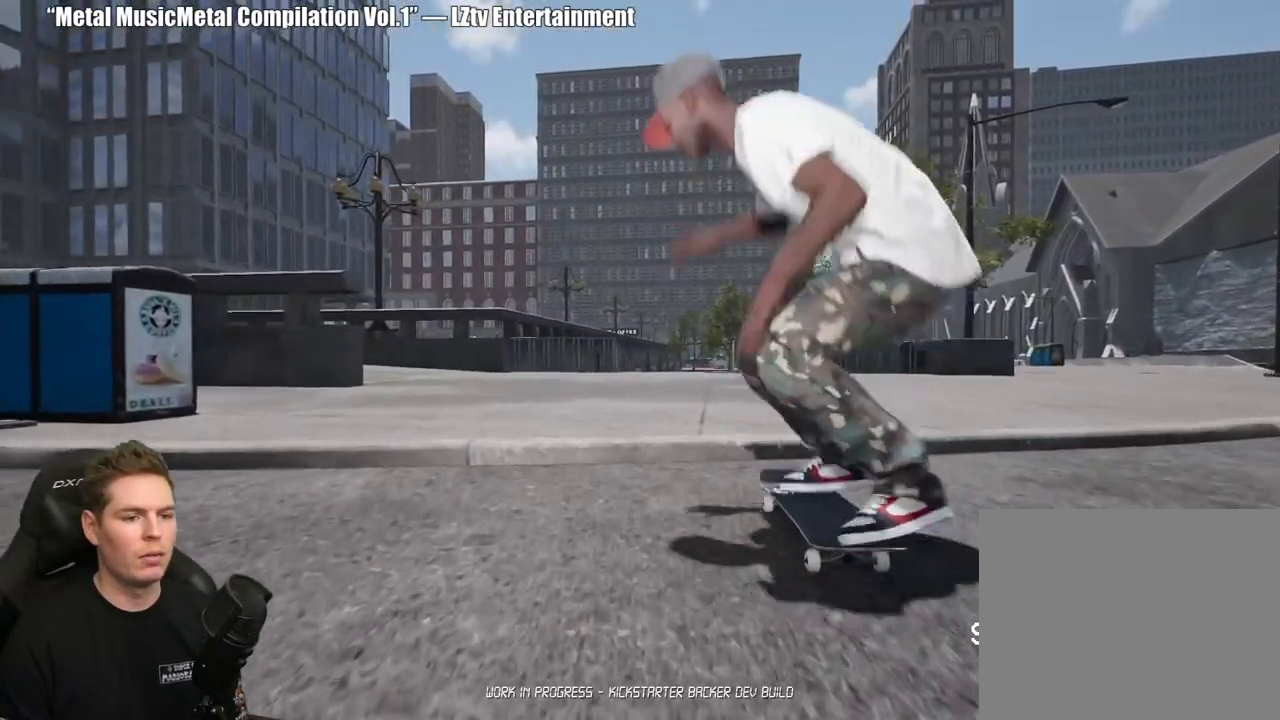
{"buttons": [], "left_stick": "center", "right_stick": "center", "events": [[17, "right_stick", "center"], [200, "left_stick", "center"]]}
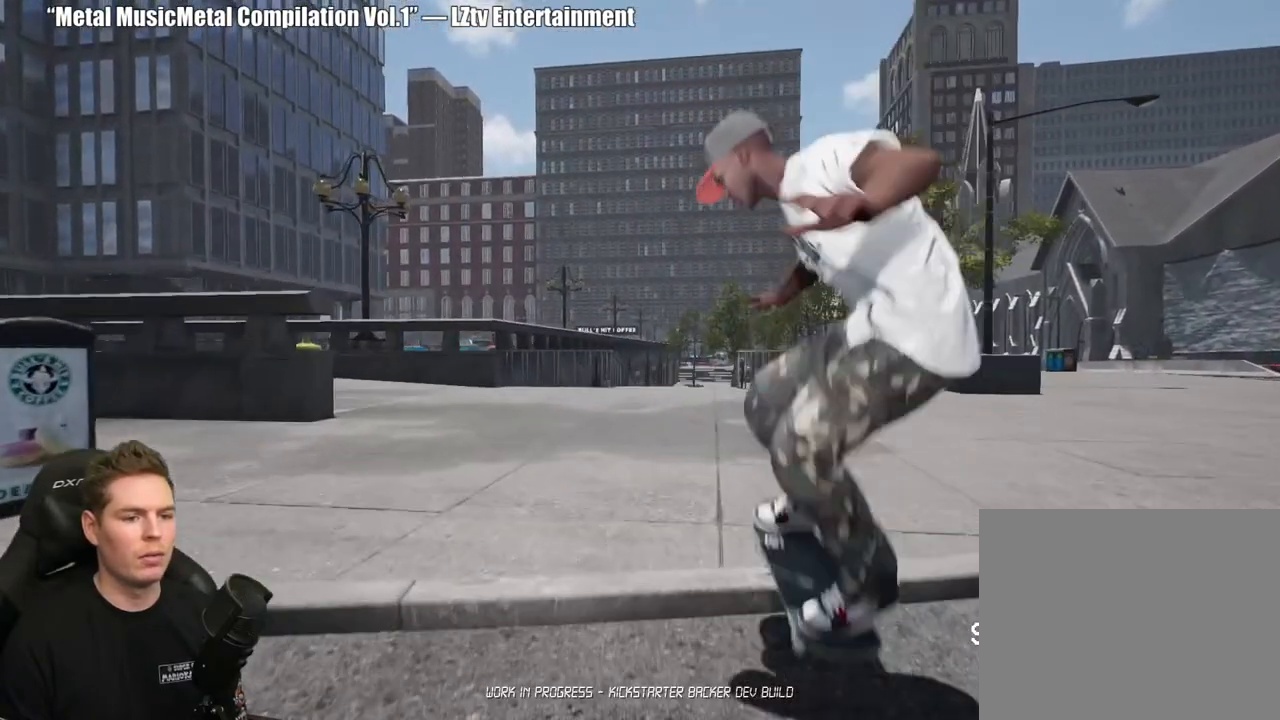
{"buttons": [], "left_stick": "center", "right_stick": "center", "events": []}
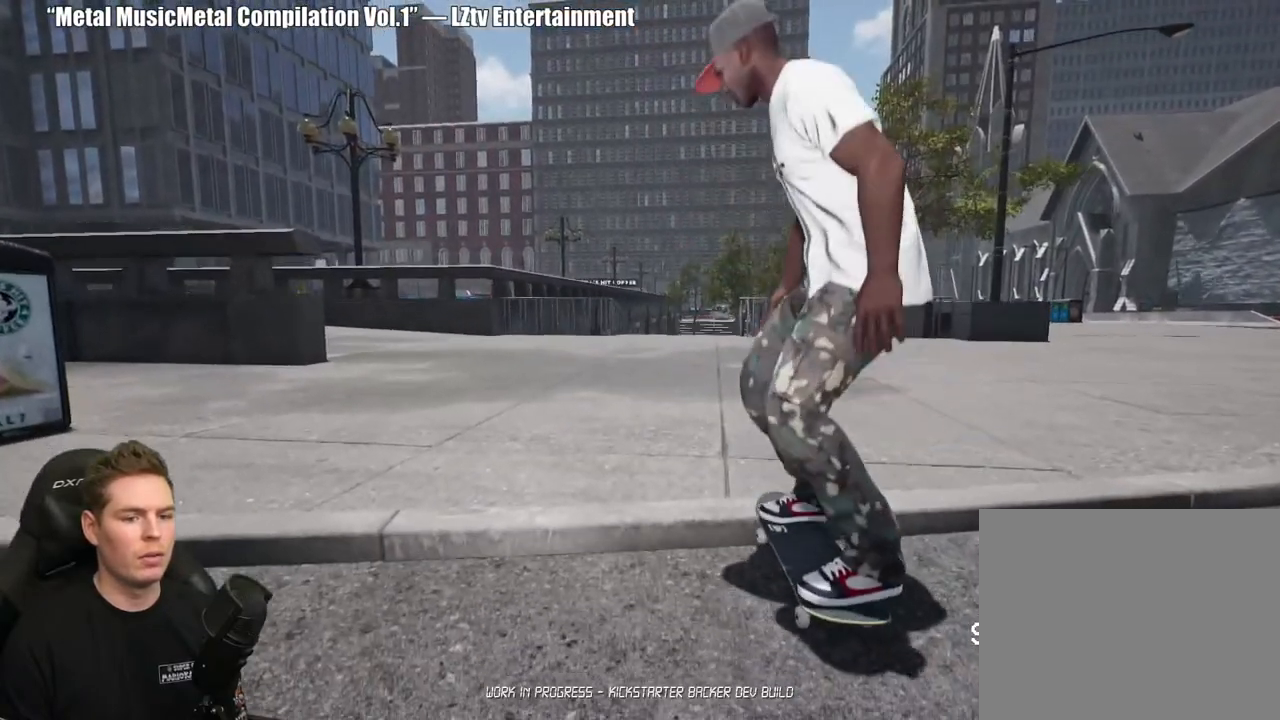
{"buttons": [], "left_stick": "down-right", "right_stick": "center", "events": [[267, "left_stick", "down-right"], [283, "Y", "down"], [400, "Y", "up"]]}
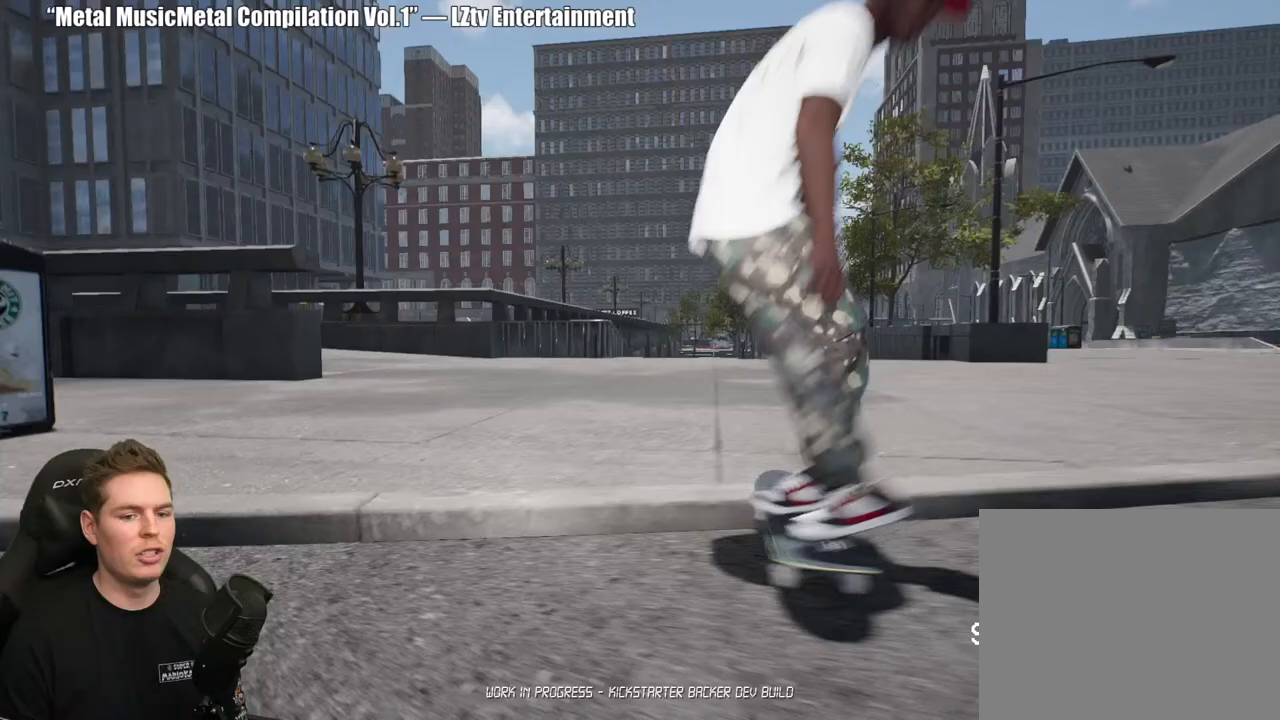
{"buttons": [], "left_stick": "right", "right_stick": "center", "events": [[33, "left_stick", "right"], [33, "right_stick", "down-right"], [267, "right_stick", "center"], [350, "Y", "down"], [450, "Y", "up"]]}